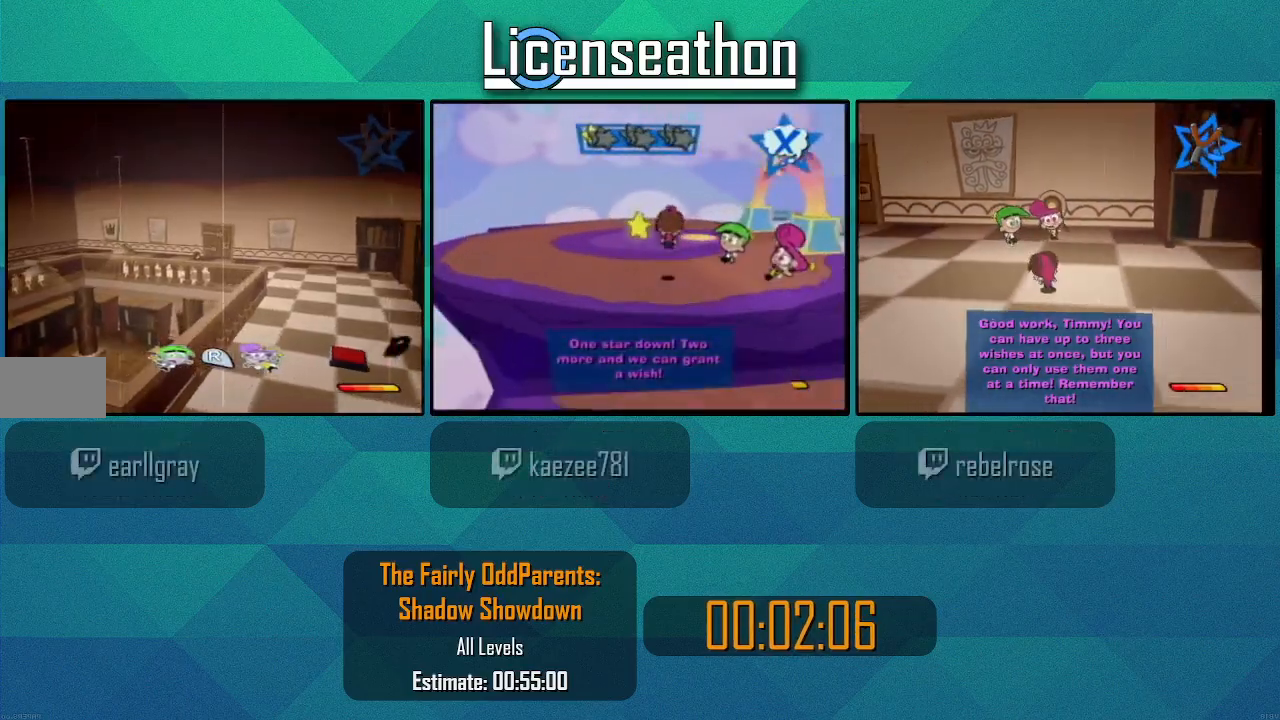
Gameplay with a controller (Nintendo layout); each line is a JSON object with the inputs held at the frame after it (dt_ms = milliseconds from this image to that frame). "events" lists button and stick changes between this image and that frame as [ms after this image, input, new state], when the widget could be followed in between. Not read: L3 R3 Z.
{"dt_ms": 500, "buttons": [], "left_stick": "center", "right_stick": "center", "events": [[367, "L1", "down"], [400, "L1", "up"]]}
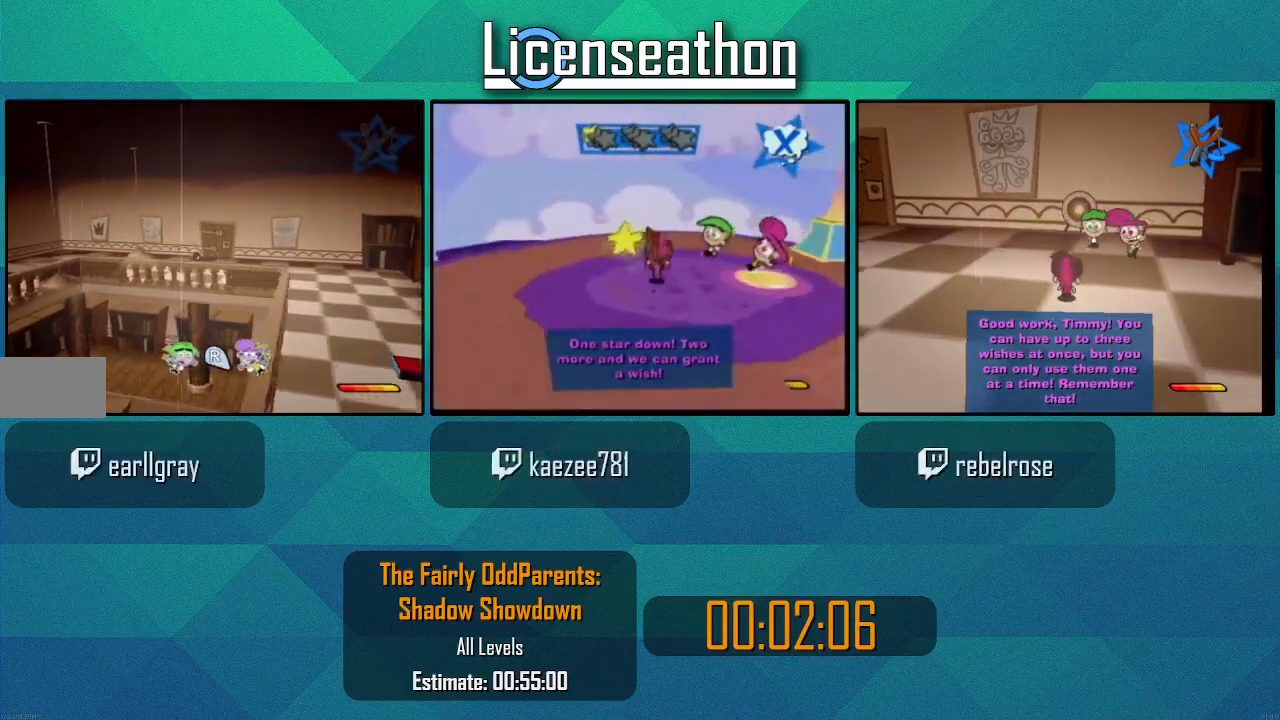
{"dt_ms": 1000, "buttons": [], "left_stick": "center", "right_stick": "center", "events": [[400, "L1", "down"], [433, "L1", "up"]]}
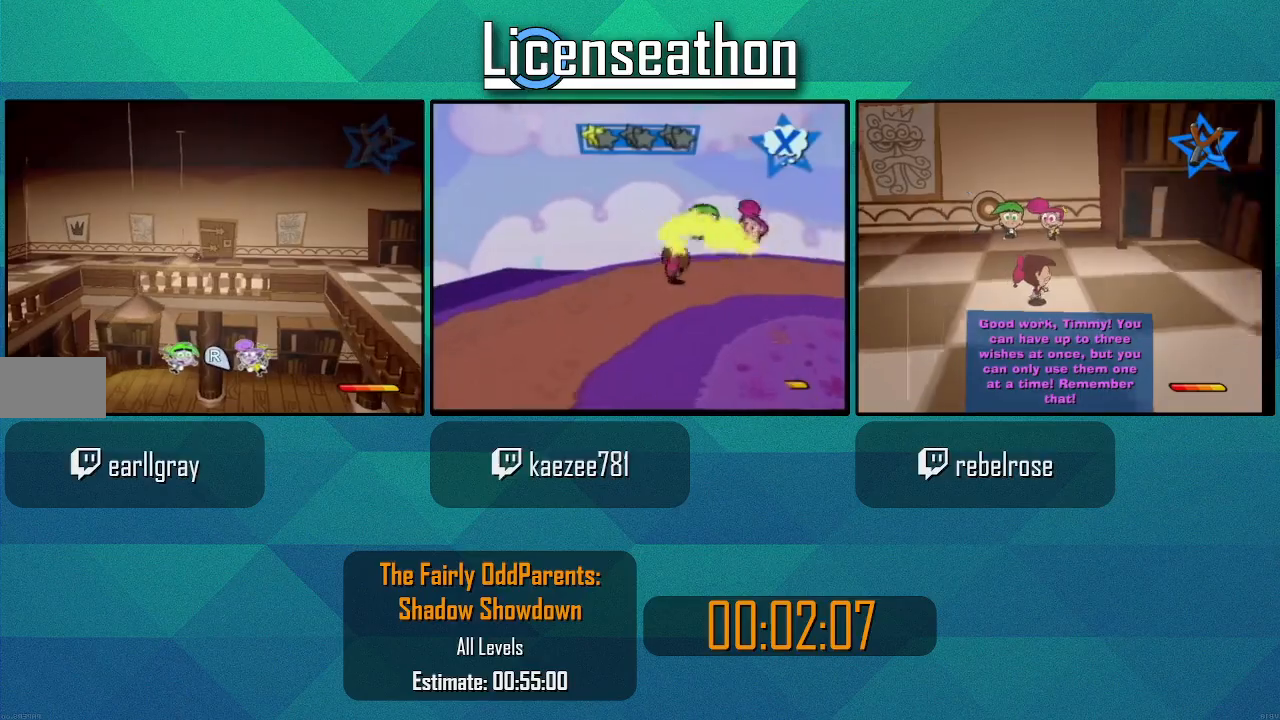
{"dt_ms": 500, "buttons": [], "left_stick": "center", "right_stick": "center", "events": []}
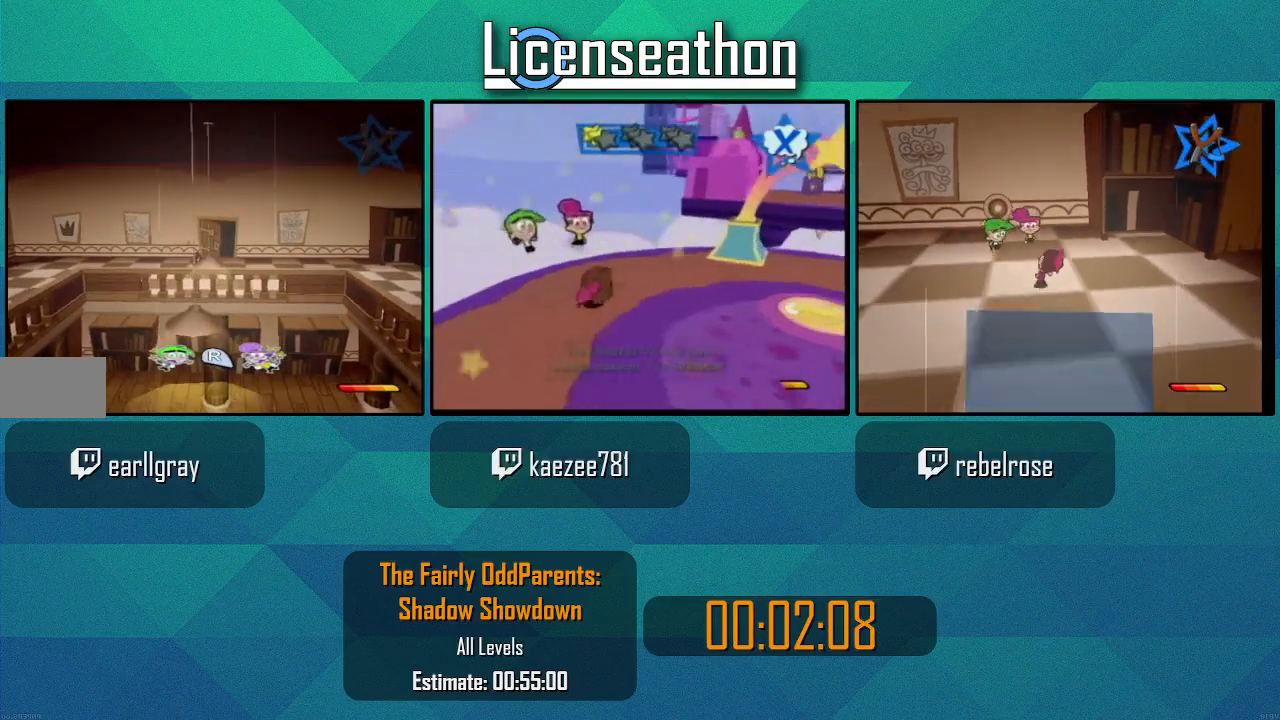
{"dt_ms": 500, "buttons": [], "left_stick": "center", "right_stick": "center", "events": [[333, "L1", "down"], [367, "L1", "up"]]}
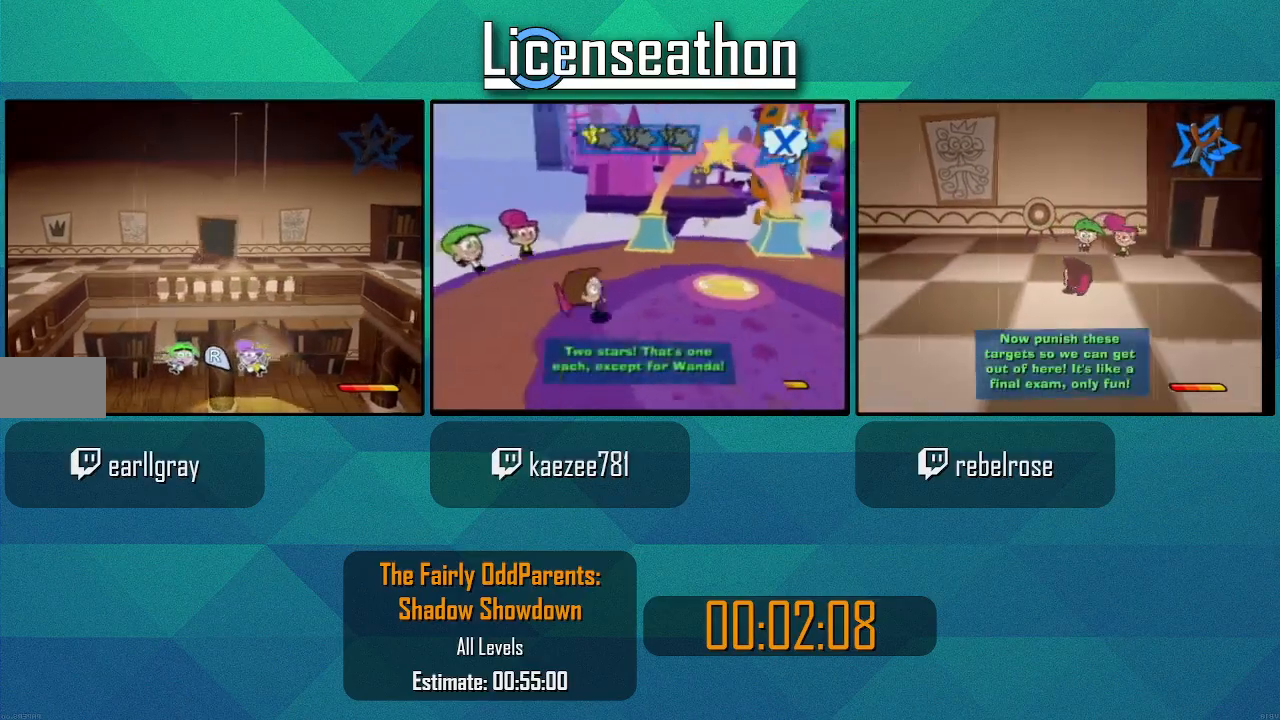
{"dt_ms": 500, "buttons": [], "left_stick": "center", "right_stick": "center", "events": []}
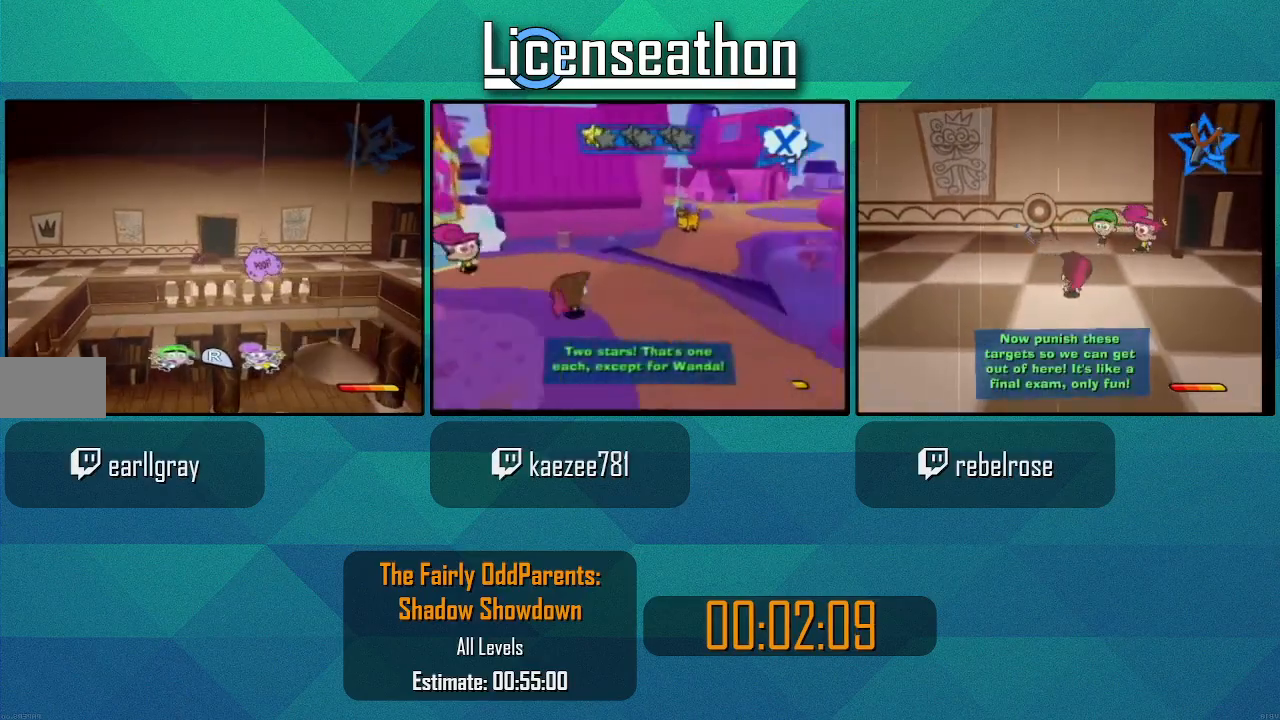
{"dt_ms": 500, "buttons": [], "left_stick": "center", "right_stick": "center"}
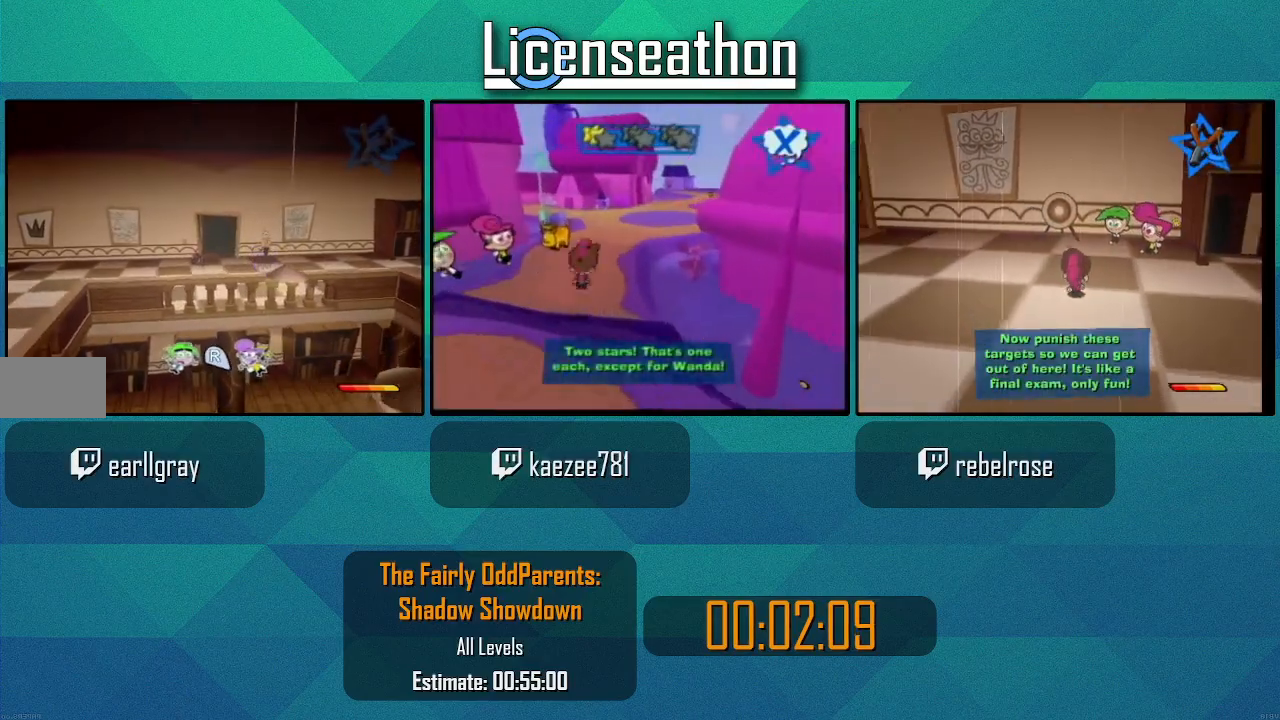
{"dt_ms": 500, "buttons": [], "left_stick": "center", "right_stick": "center", "events": []}
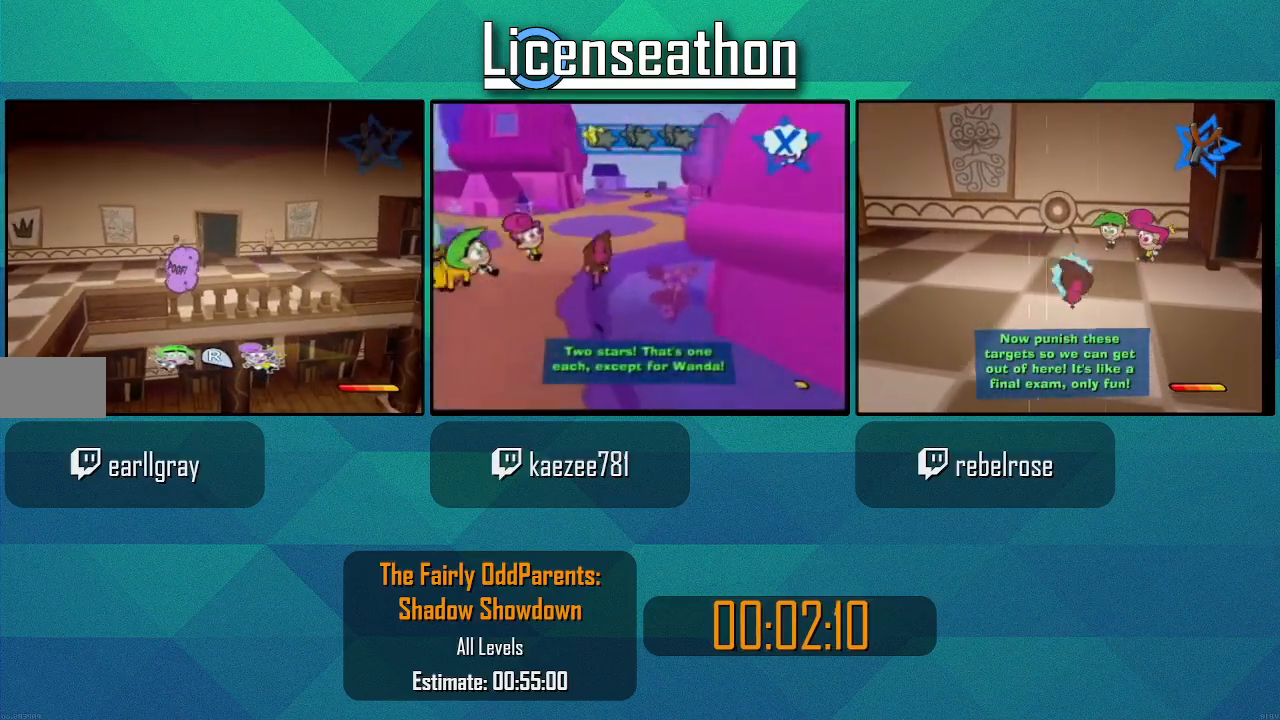
{"dt_ms": 500, "buttons": [], "left_stick": "center", "right_stick": "center", "events": []}
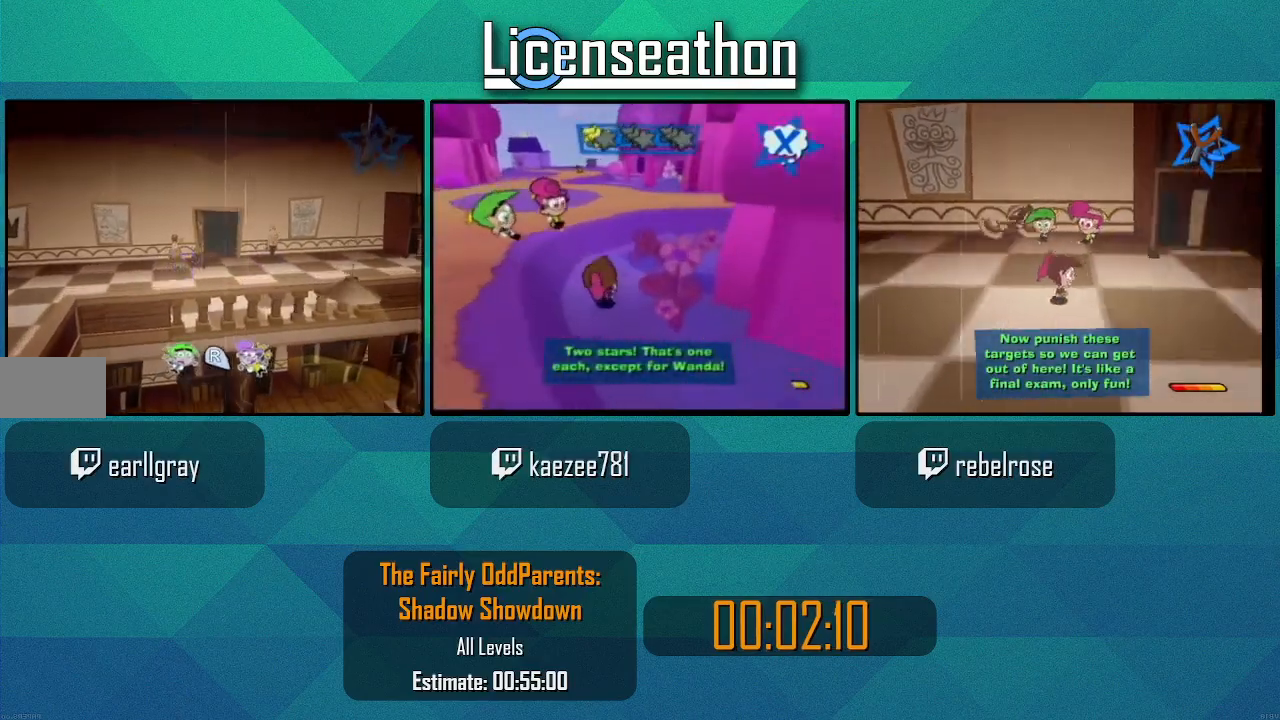
{"dt_ms": 500, "buttons": [], "left_stick": "center", "right_stick": "center", "events": []}
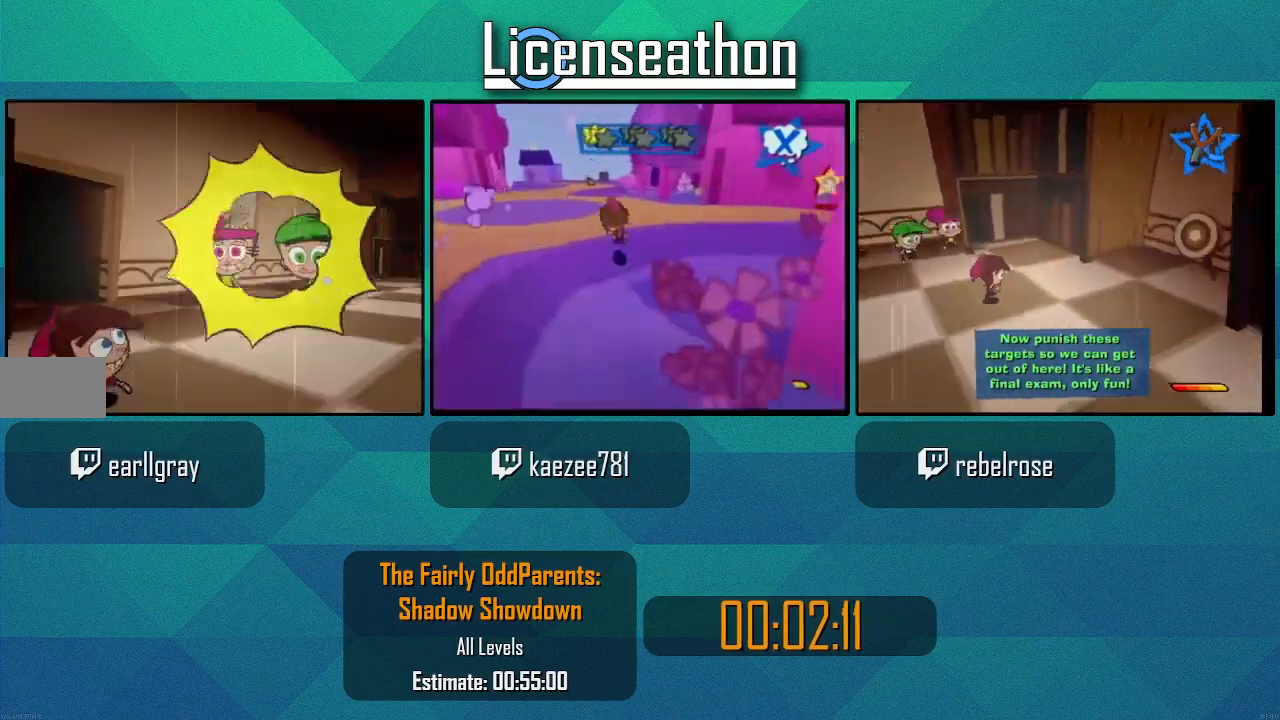
{"dt_ms": 1000, "buttons": [], "left_stick": "center", "right_stick": "center"}
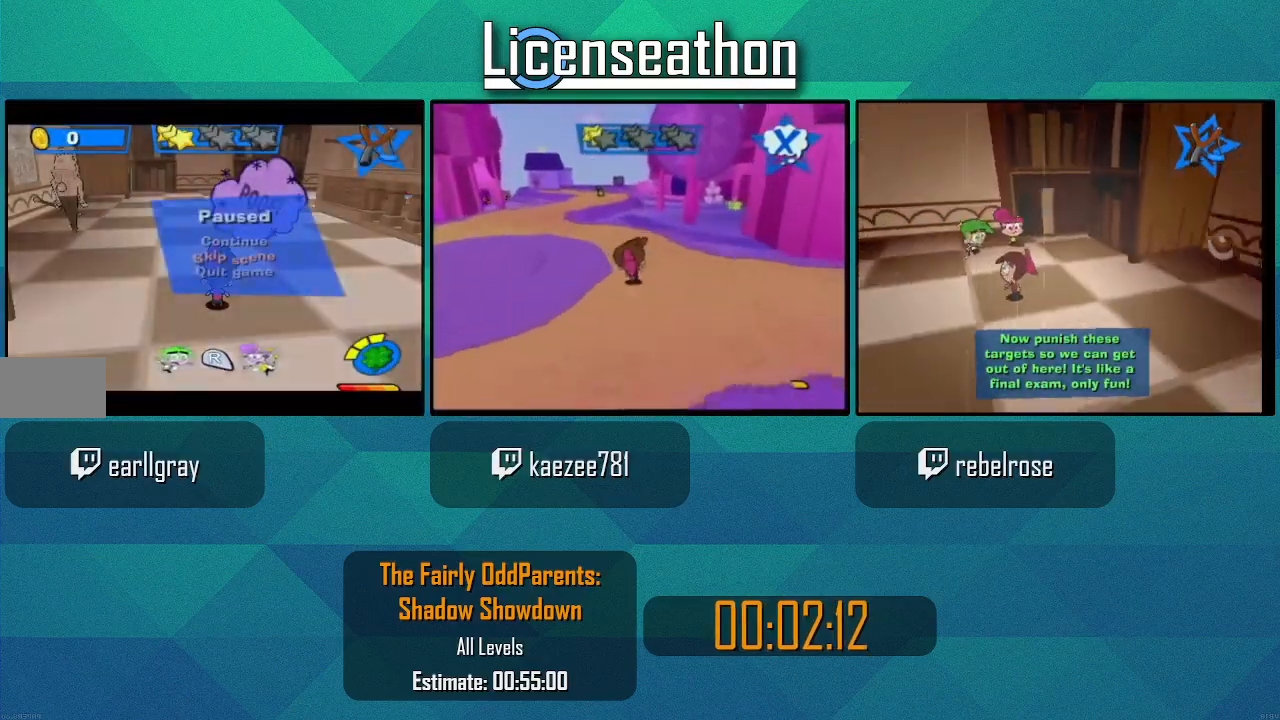
{"dt_ms": 500, "buttons": ["A"], "left_stick": "center", "right_stick": "center", "events": [[333, "A", "down"], [400, "A", "up"], [467, "A", "down"]]}